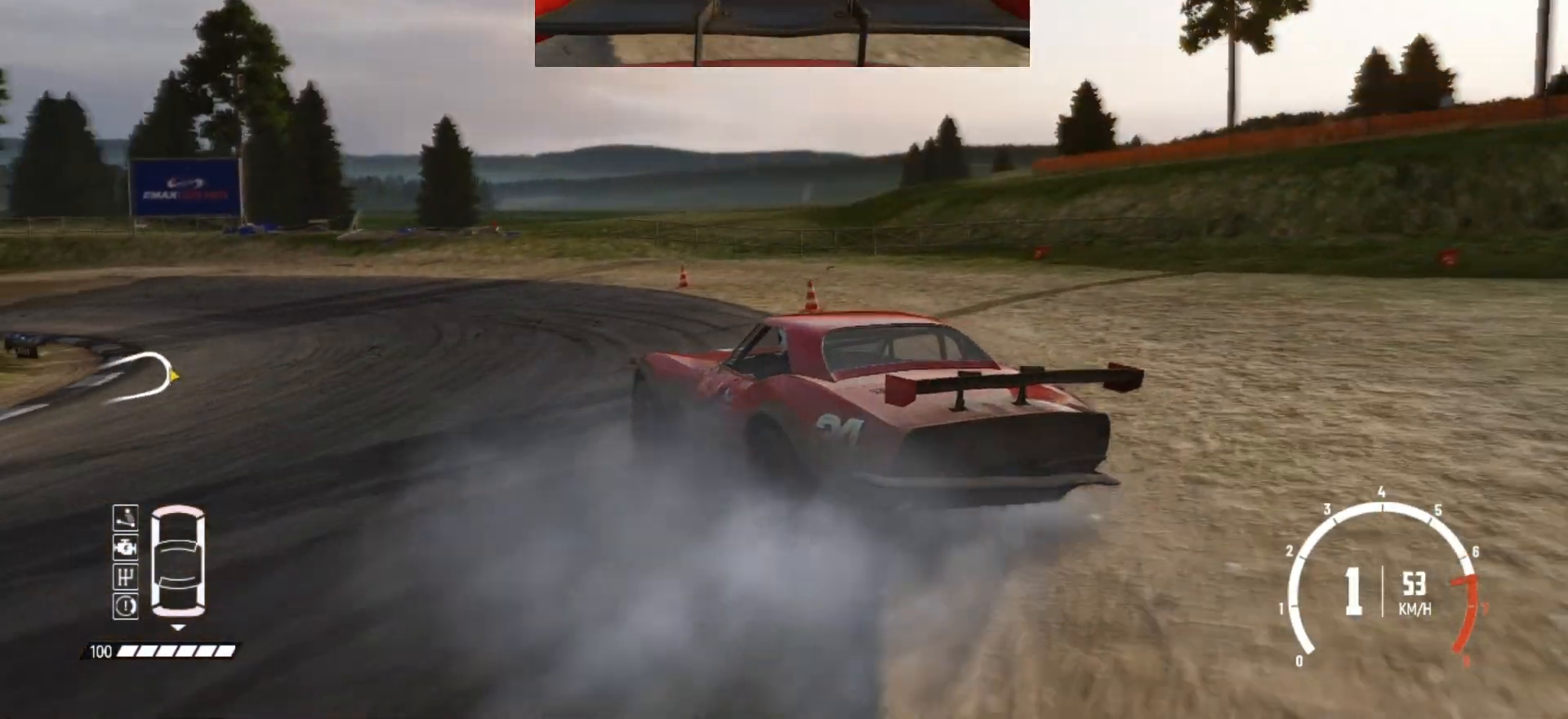
Gameplay with a controller (Xbox layout); each line is a JSON object with the inputs held at the frame after it. "events" lists button and stick changes between this image and that frame as [ms after this image, input, new state], when the widget could be followed in between. Not read: right_stick.
{"buttons": ["R2"], "left_stick": "left", "events": [[67, "R2", "down"], [183, "left_stick", "center"], [333, "left_stick", "left"]]}
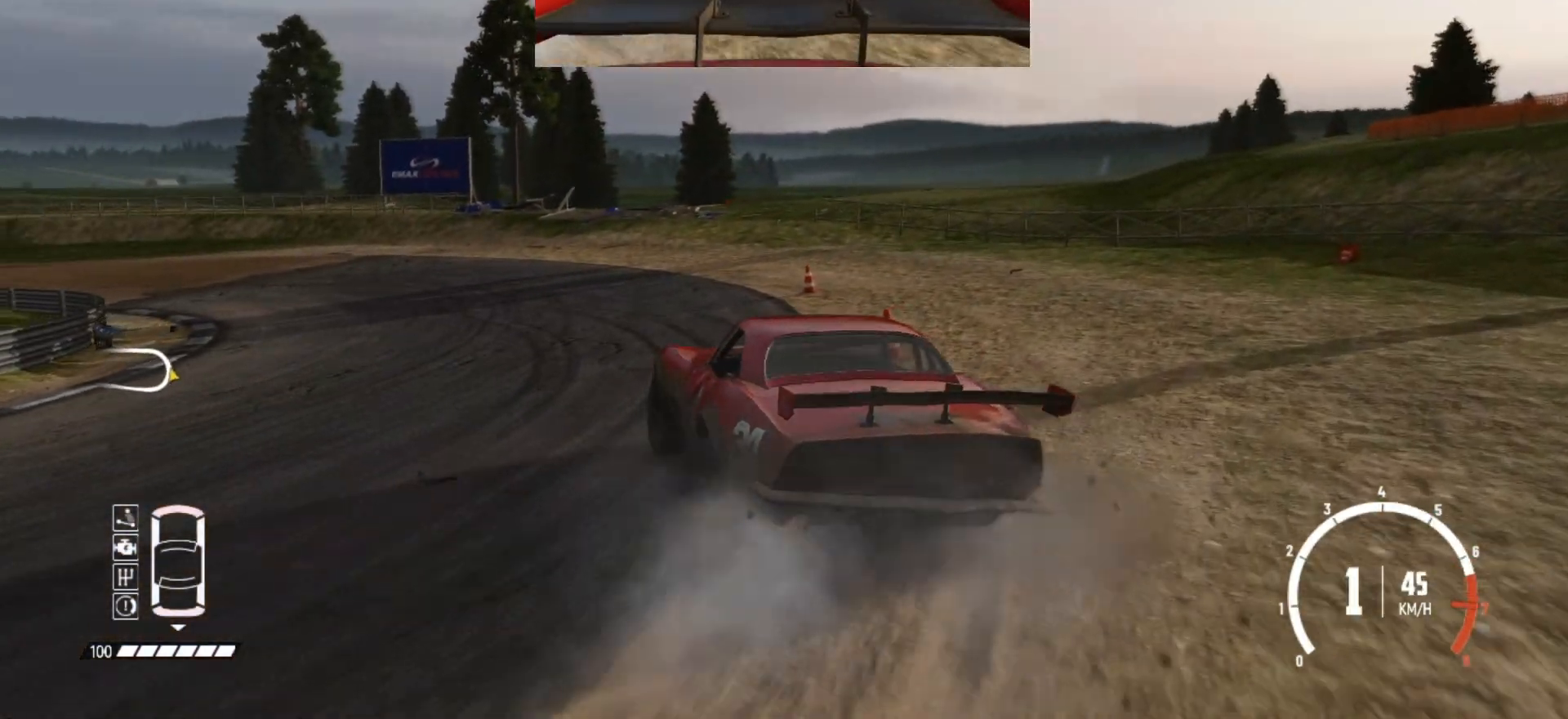
{"buttons": ["R2"], "left_stick": "center", "events": [[267, "left_stick", "center"]]}
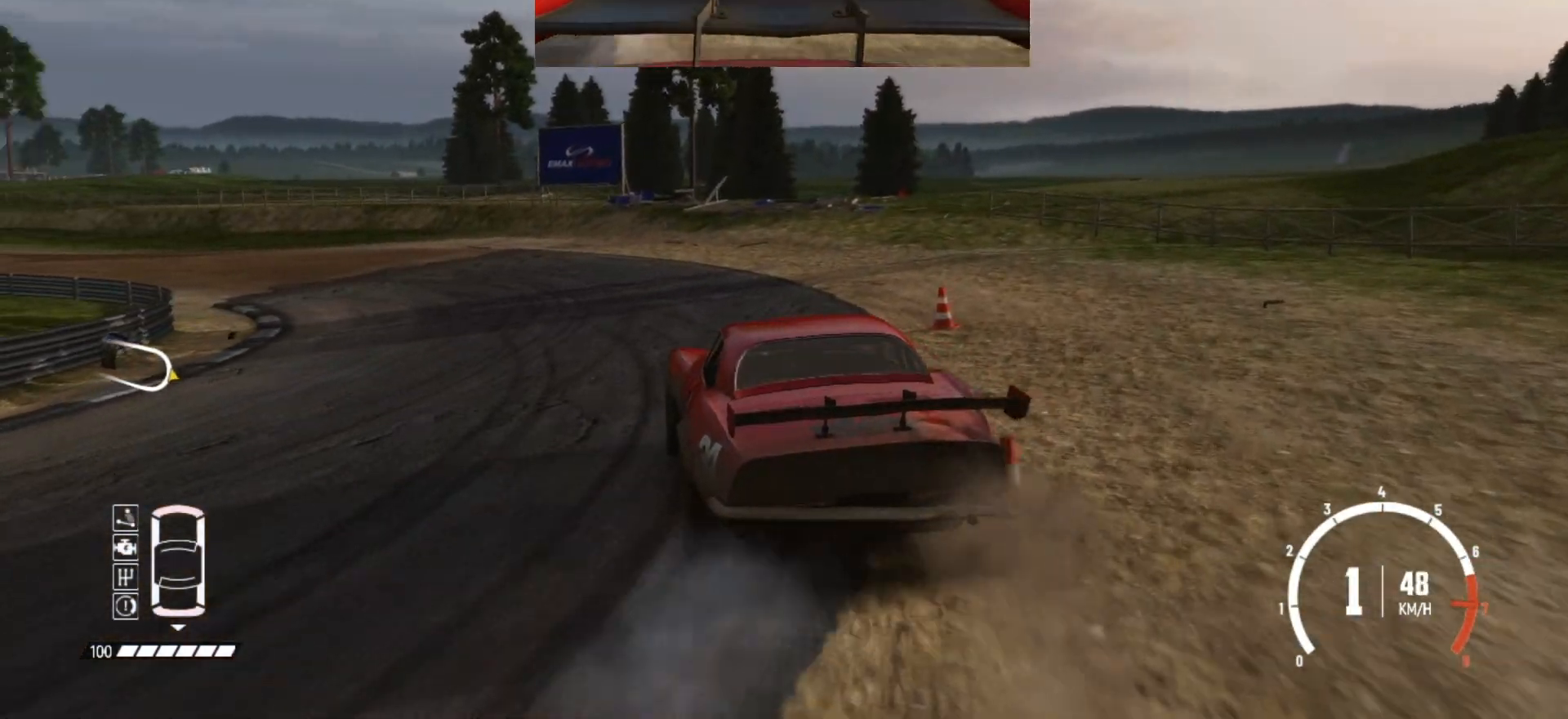
{"buttons": ["R2"], "left_stick": "left", "events": [[67, "left_stick", "left"], [317, "left_stick", "center"], [467, "left_stick", "left"]]}
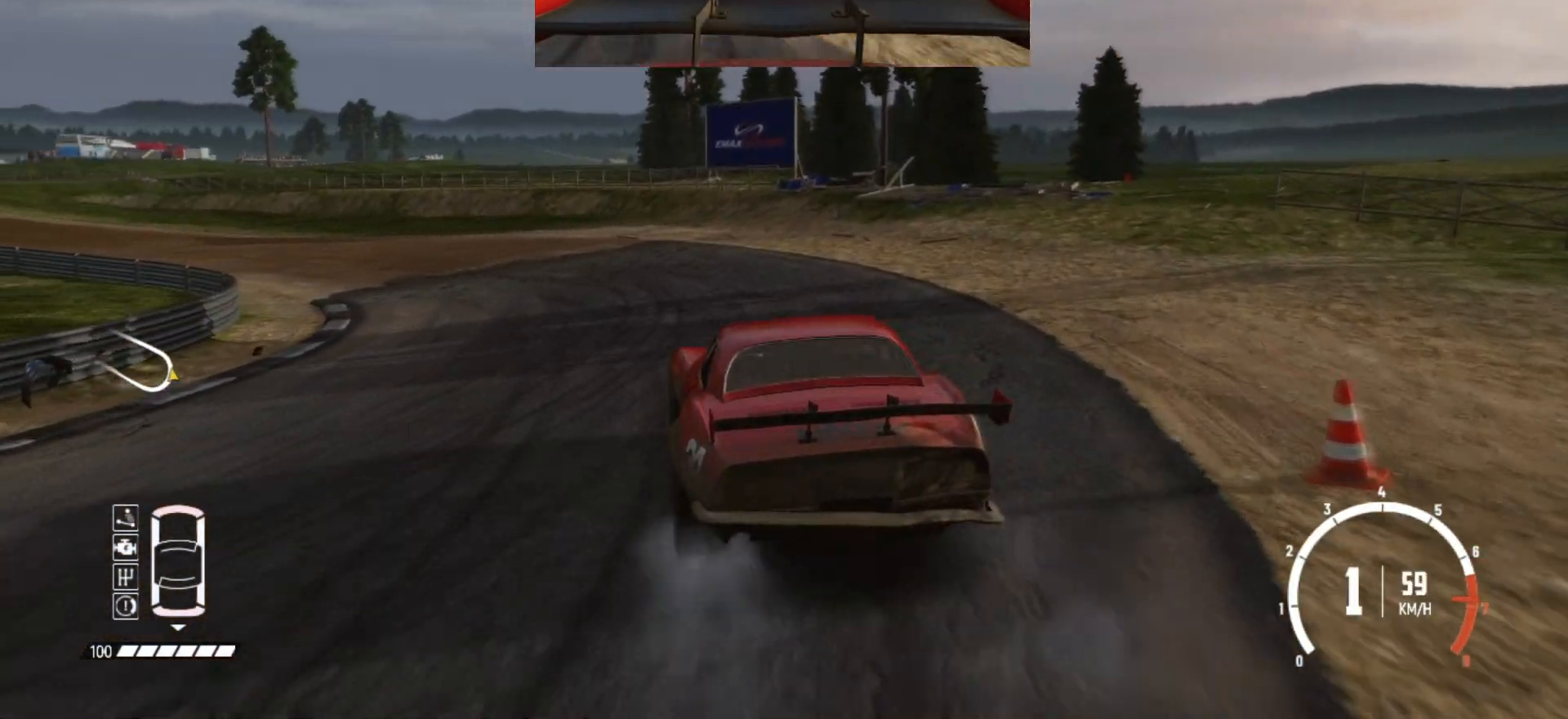
{"buttons": ["R2"], "left_stick": "left", "events": []}
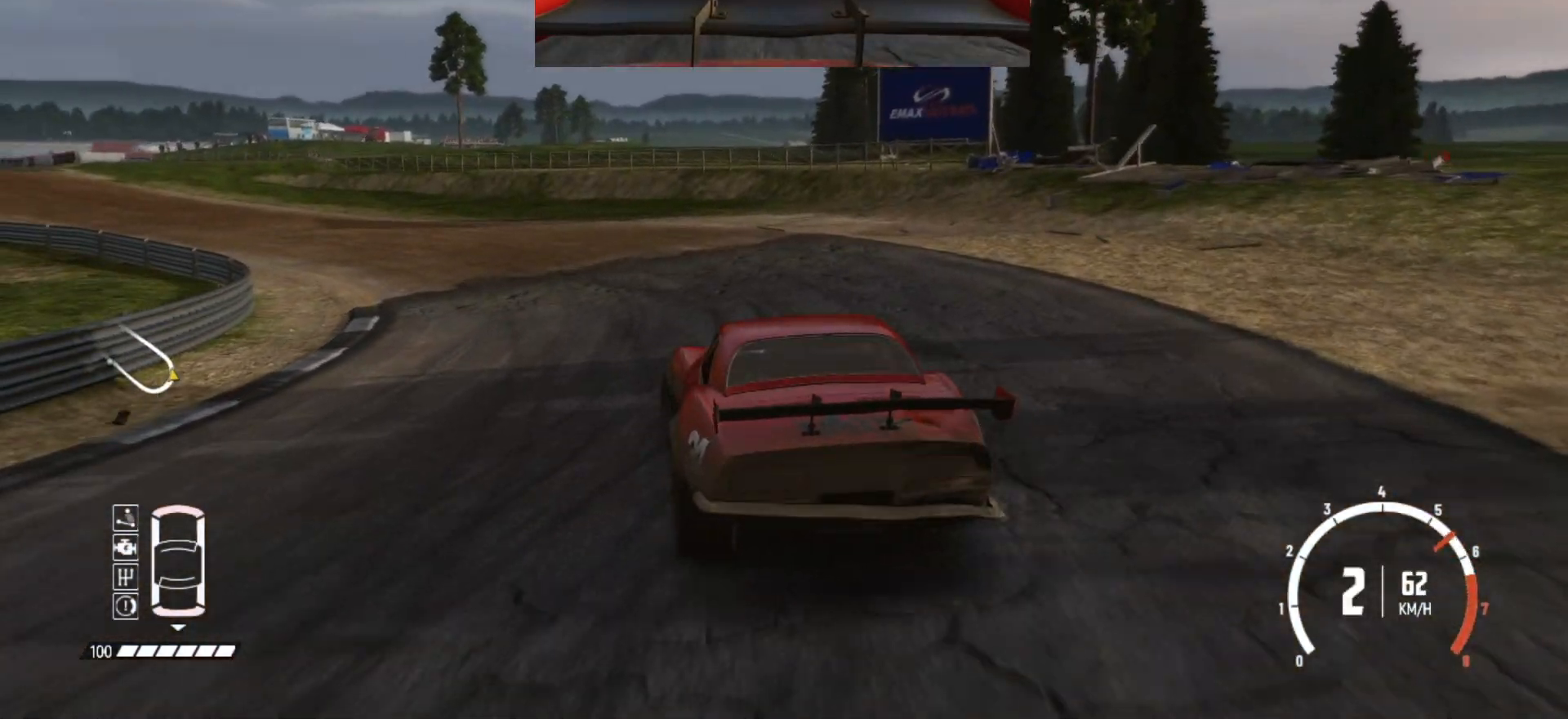
{"buttons": ["R2"], "left_stick": "center", "events": [[267, "left_stick", "center"]]}
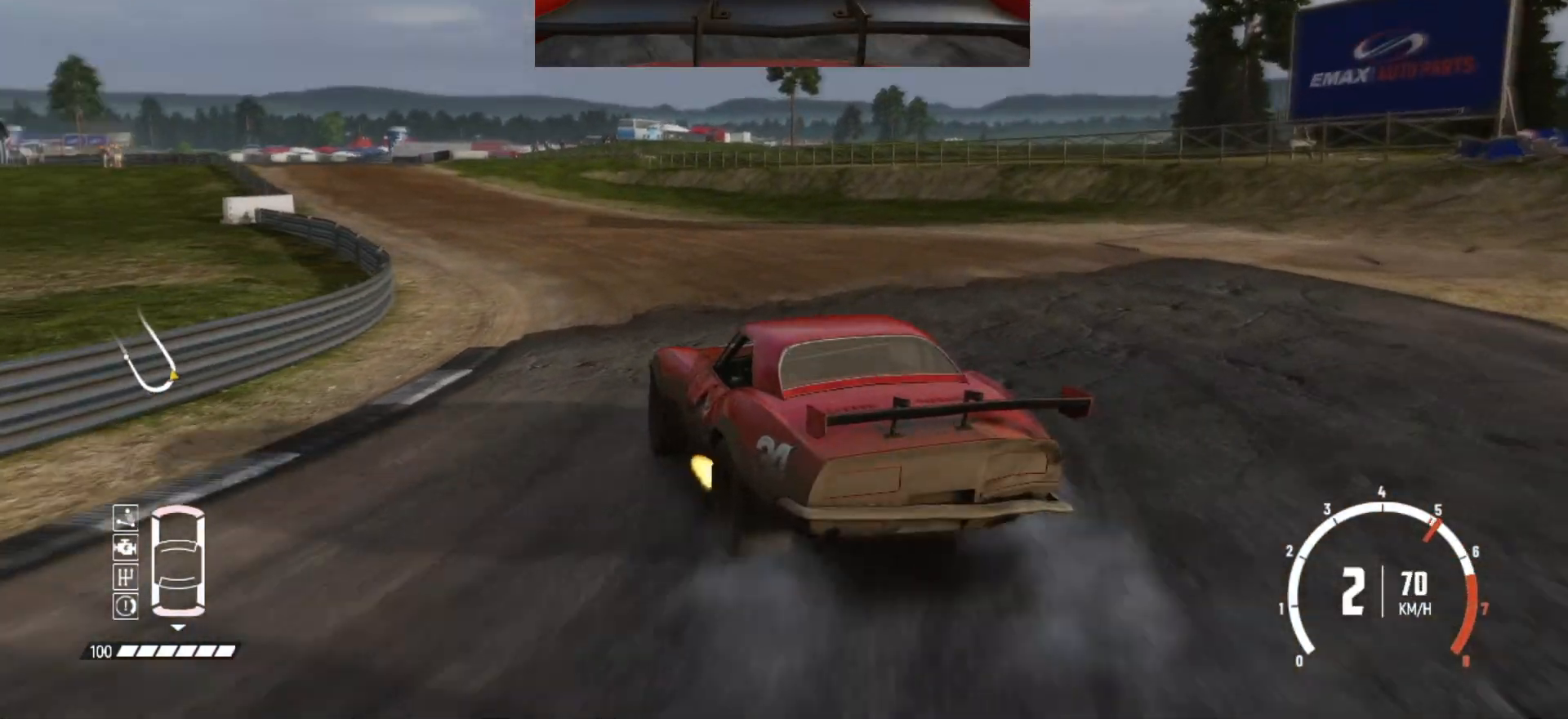
{"buttons": ["R2"], "left_stick": "center", "events": [[217, "left_stick", "right"], [367, "left_stick", "center"]]}
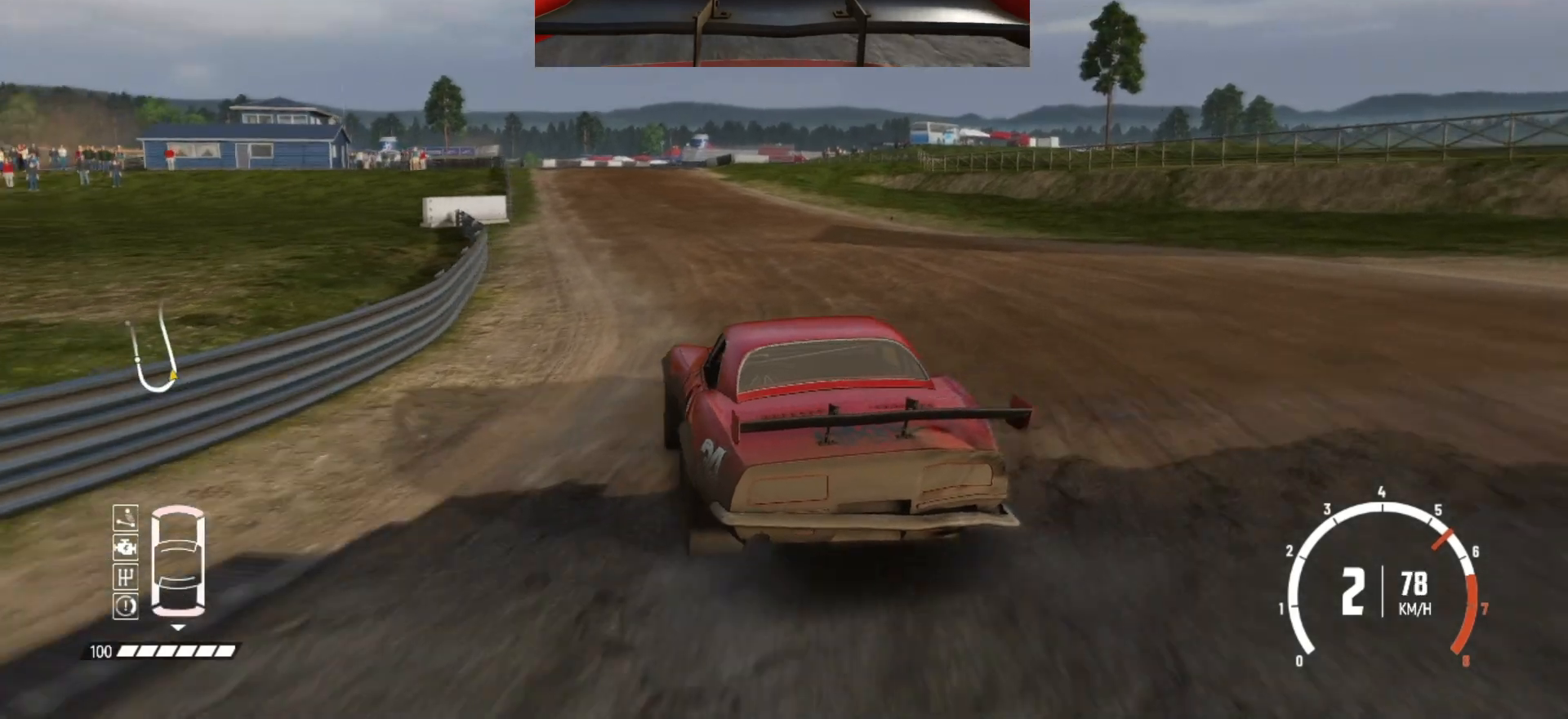
{"buttons": ["R2"], "left_stick": "center", "events": [[83, "left_stick", "left"], [317, "left_stick", "center"]]}
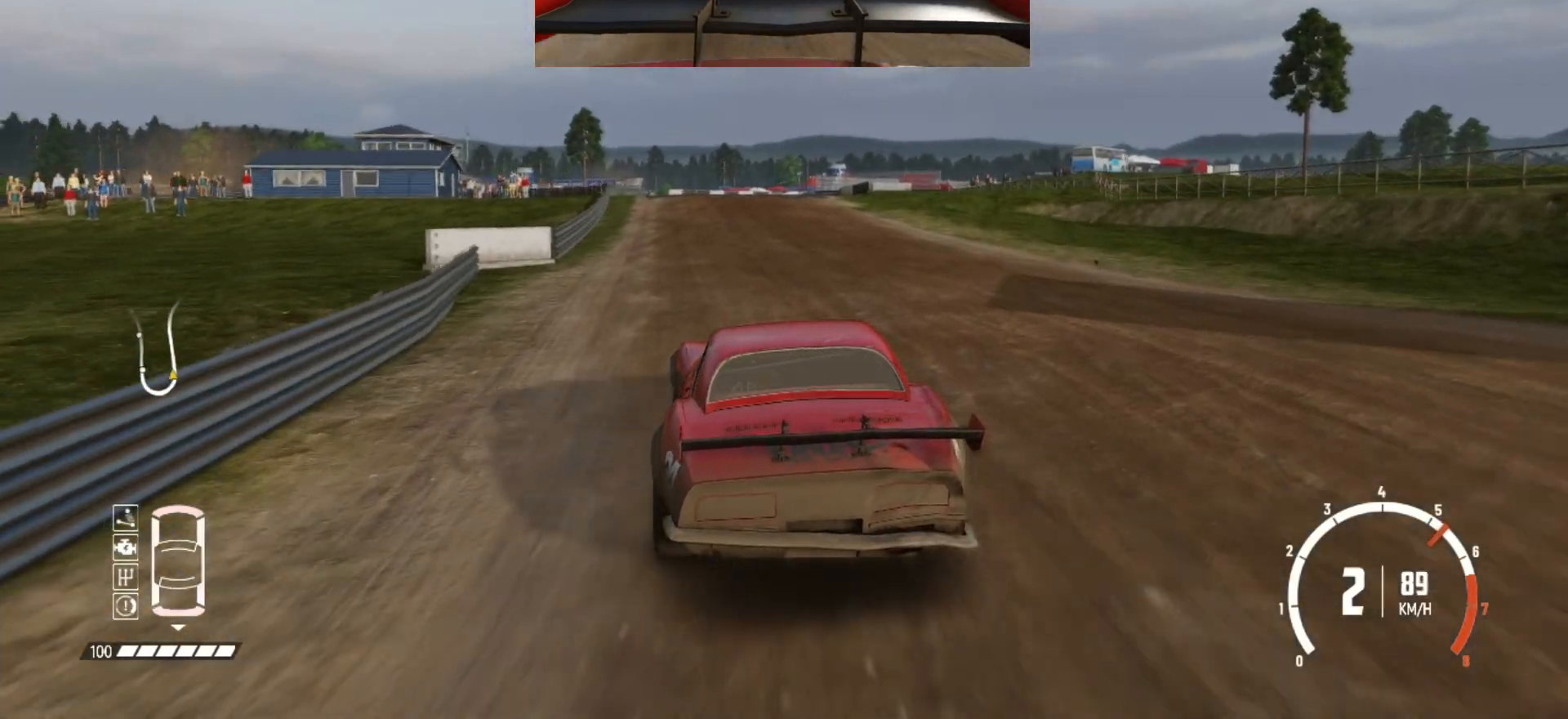
{"buttons": ["R2"], "left_stick": "center", "events": []}
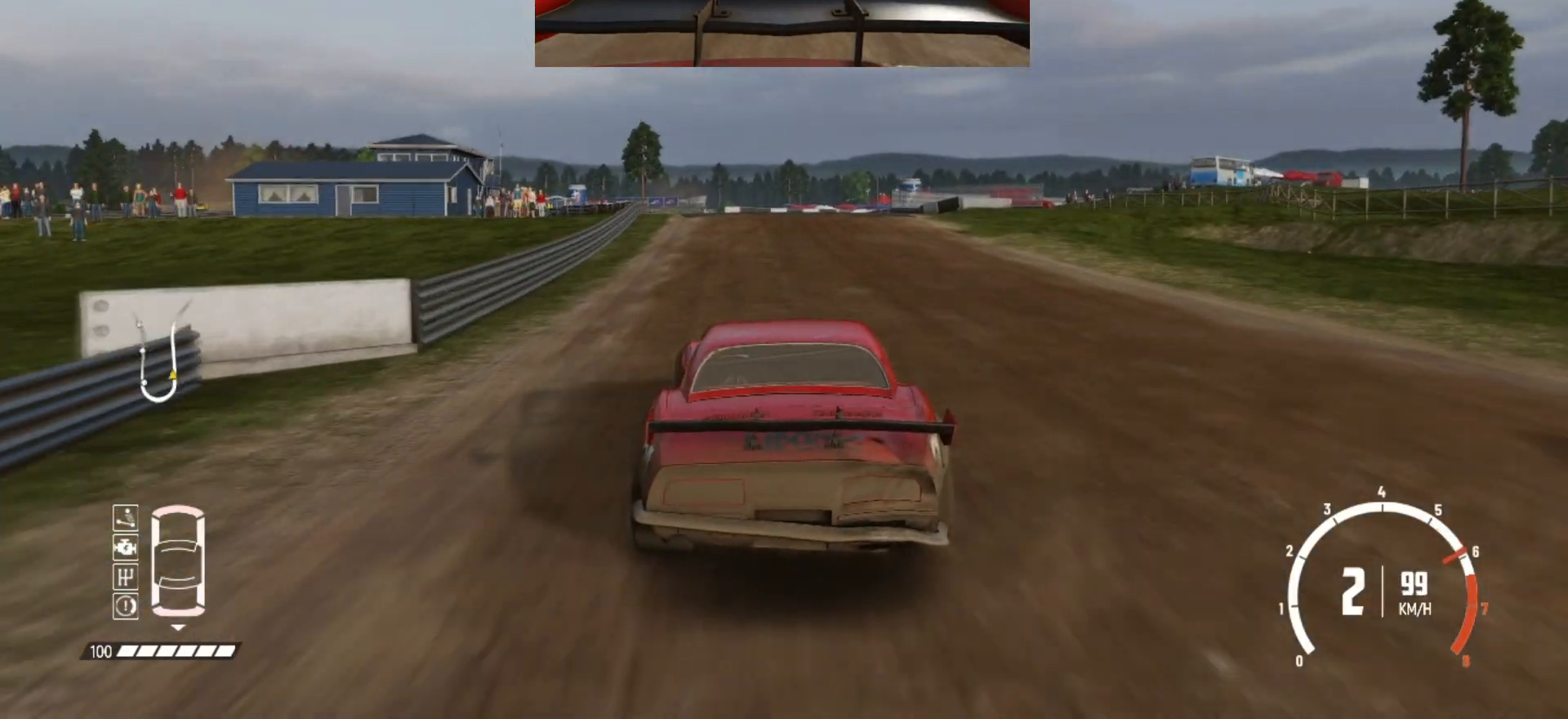
{"buttons": ["R2"], "left_stick": "center", "events": []}
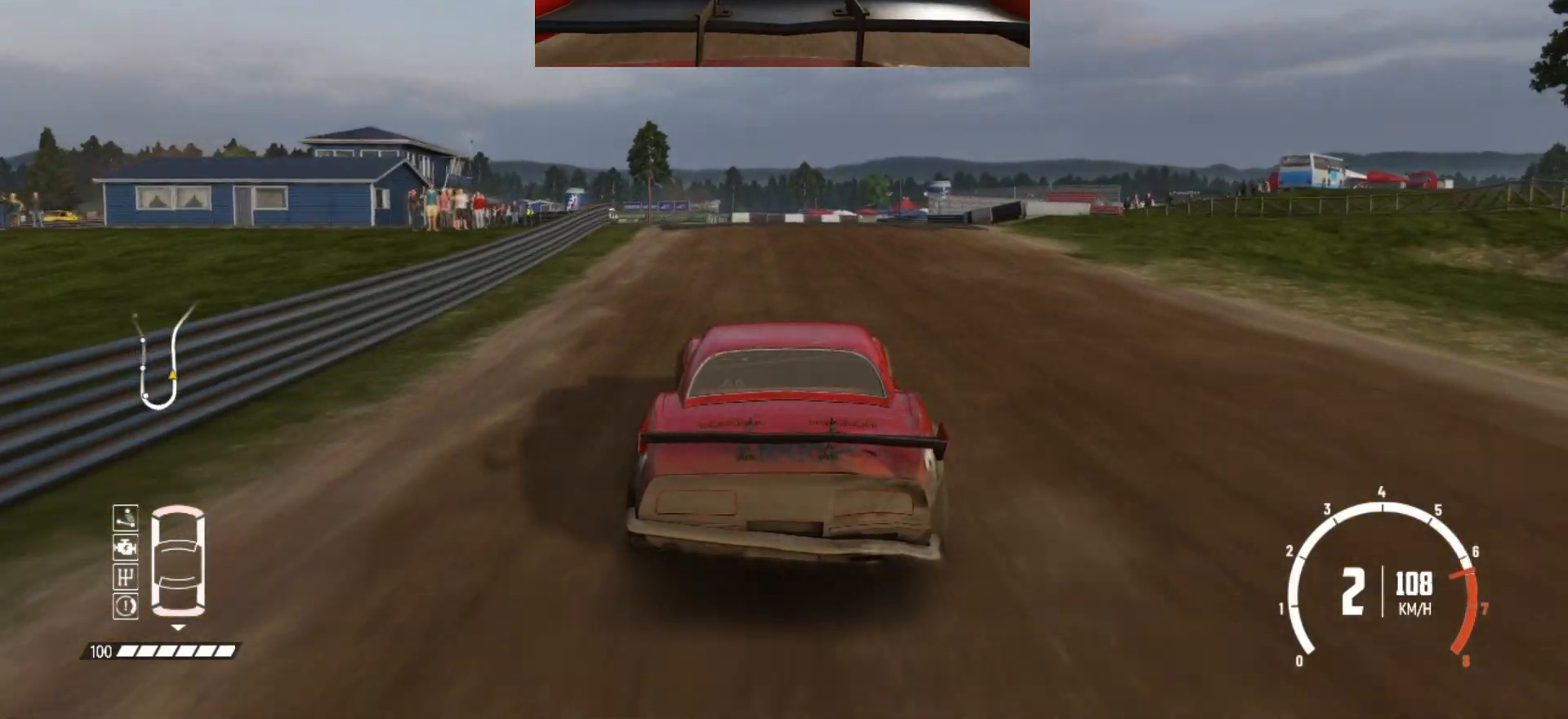
{"buttons": ["R2"], "left_stick": "right", "events": [[417, "left_stick", "right"]]}
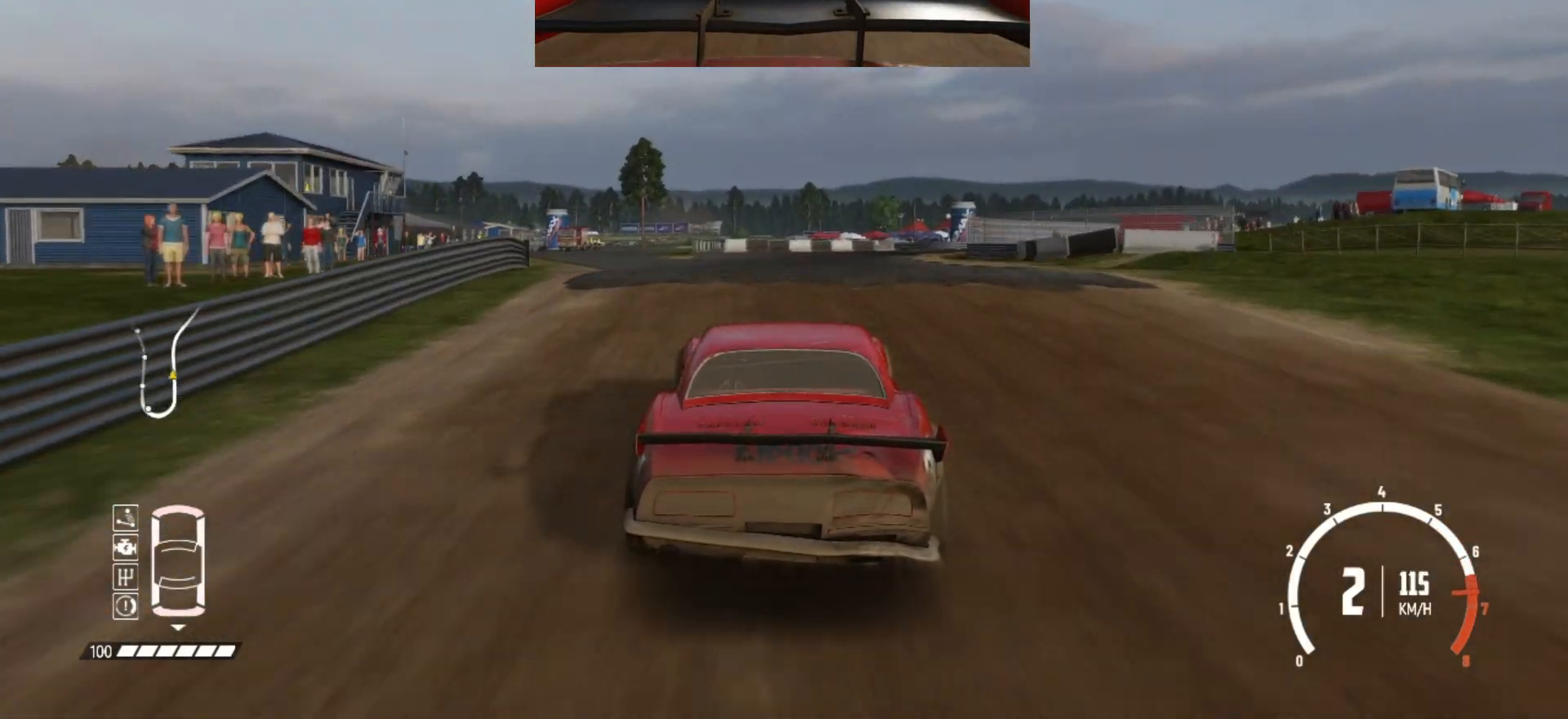
{"buttons": ["R2"], "left_stick": "right", "events": [[217, "left_stick", "center"], [467, "left_stick", "right"]]}
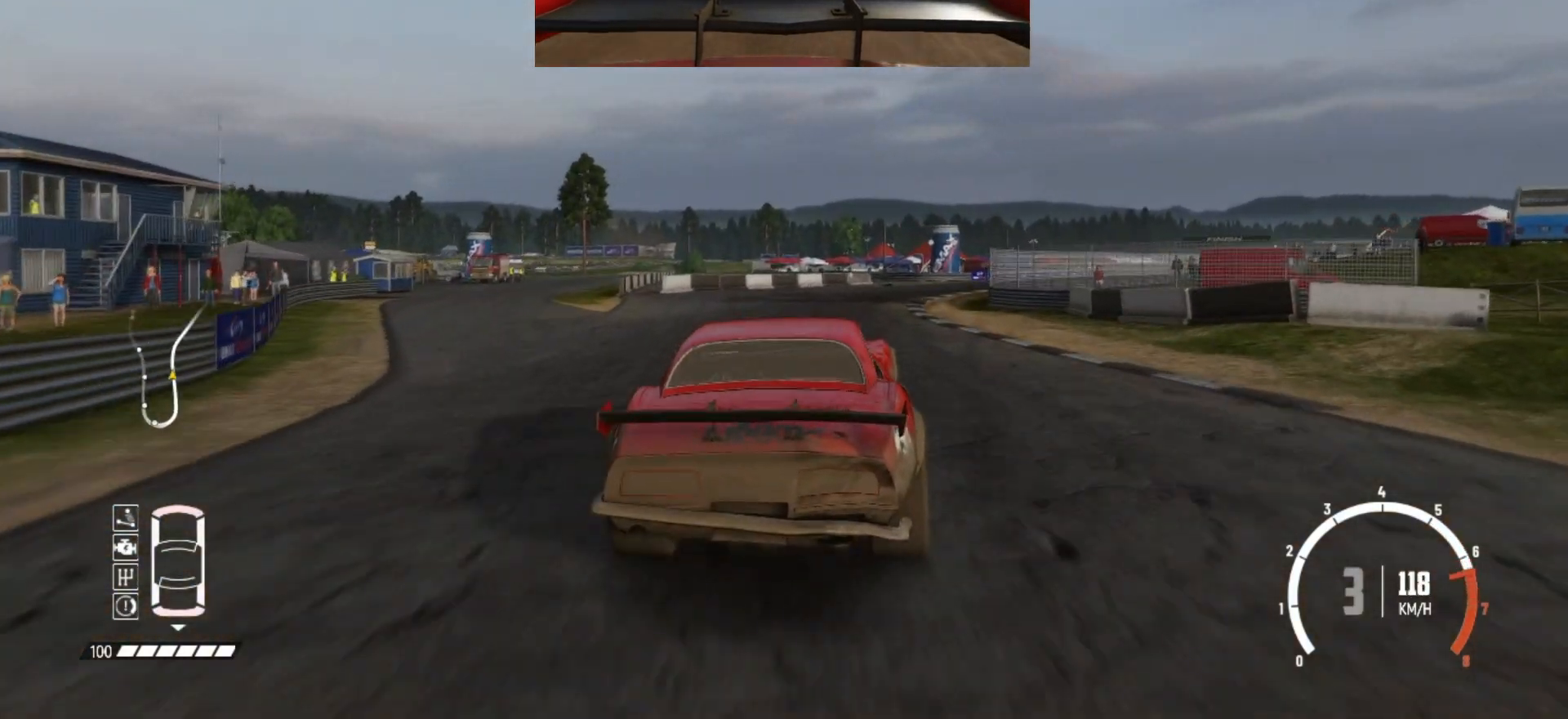
{"buttons": ["R2"], "left_stick": "center", "events": [[433, "left_stick", "center"]]}
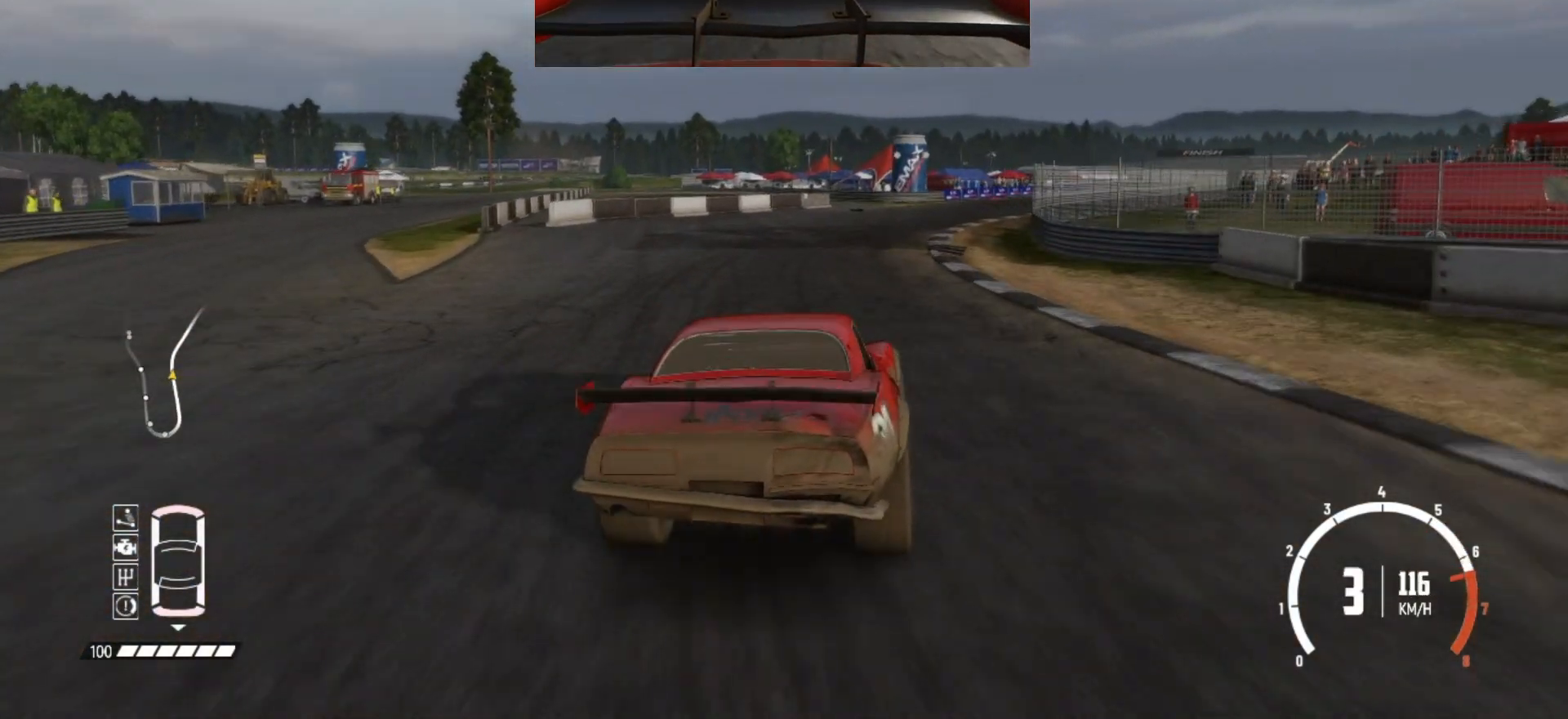
{"buttons": ["R2"], "left_stick": "right", "events": [[83, "left_stick", "right"]]}
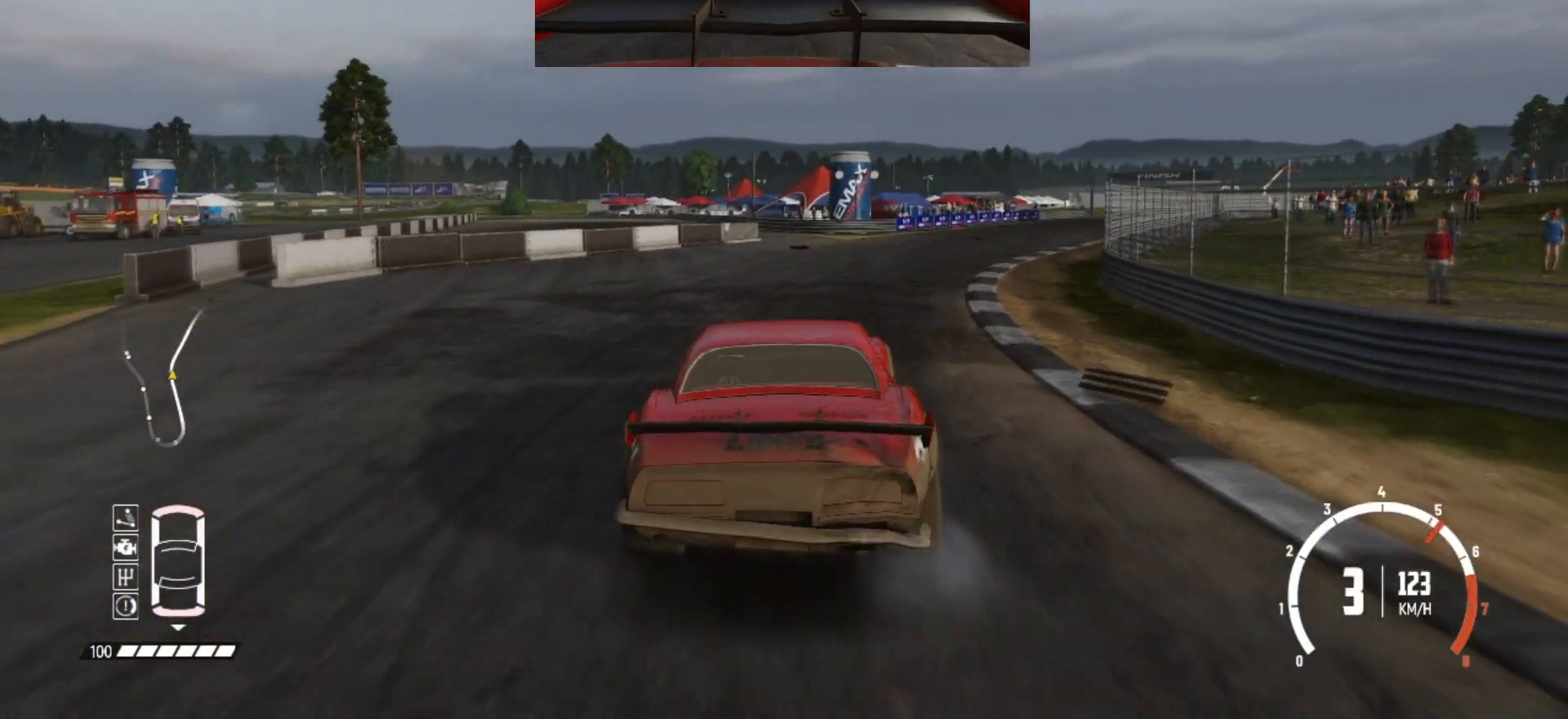
{"buttons": ["R2"], "left_stick": "center", "events": [[383, "left_stick", "center"]]}
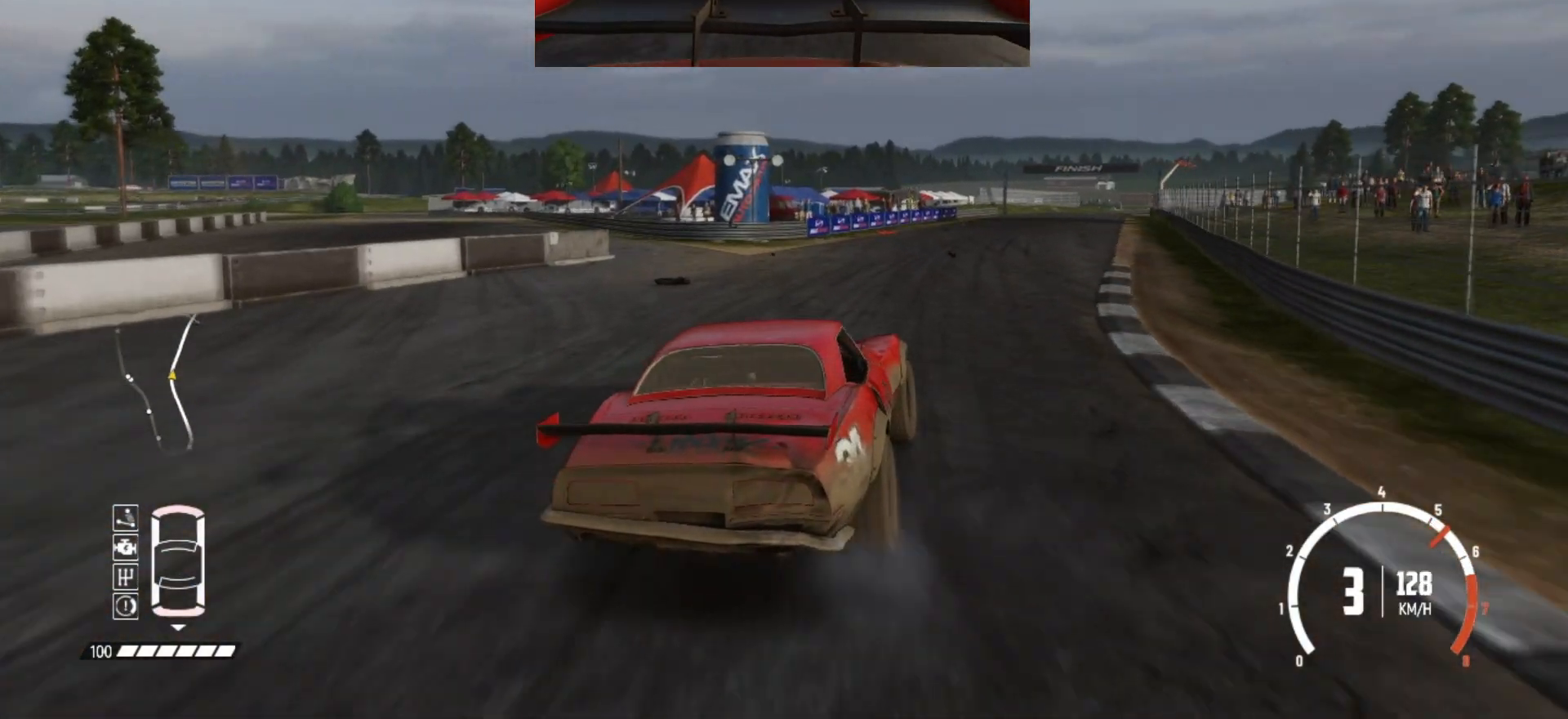
{"buttons": ["R2"], "left_stick": "center", "events": [[167, "left_stick", "right"], [283, "left_stick", "center"]]}
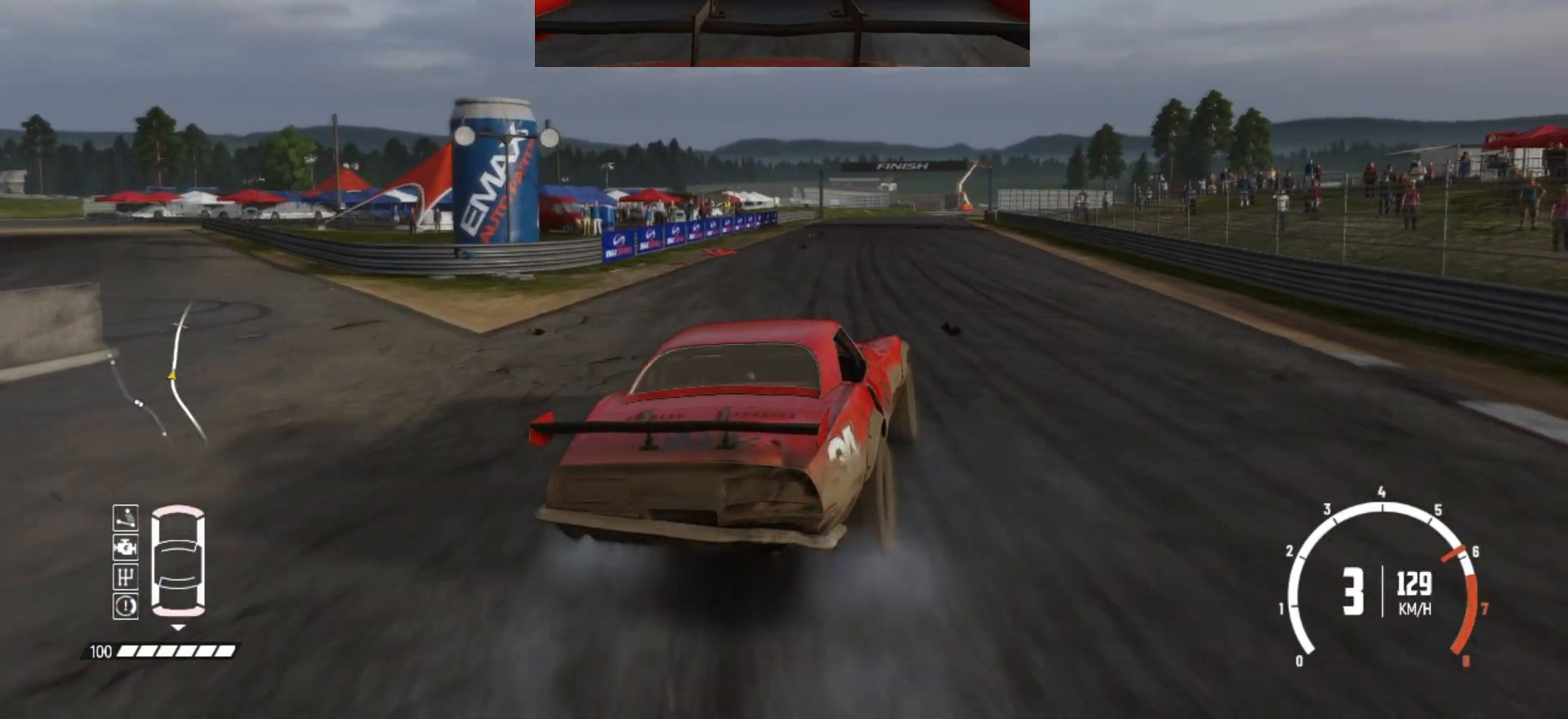
{"buttons": ["R2"], "left_stick": "center", "events": [[83, "DPAD_UP", "down"], [133, "DPAD_UP", "up"]]}
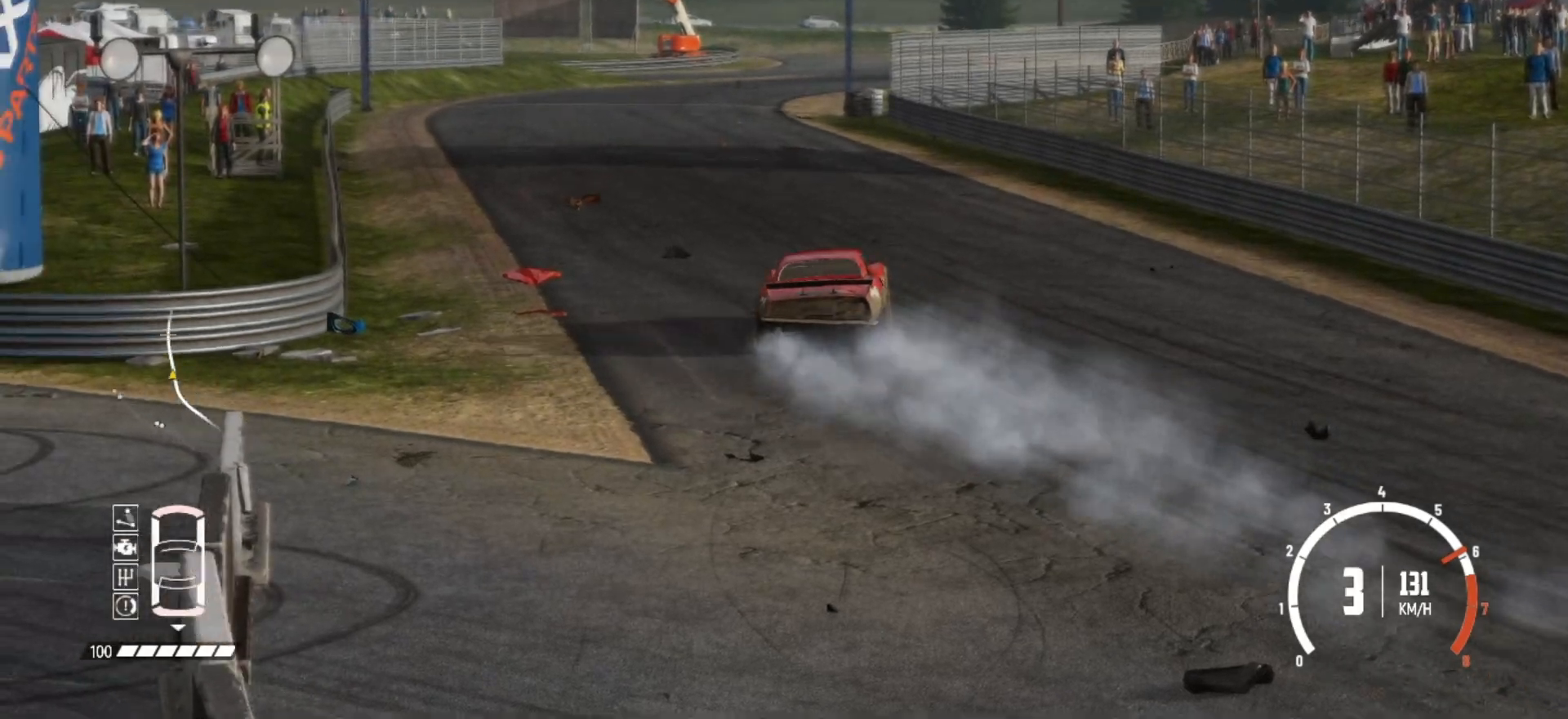
{"buttons": ["R2"], "left_stick": "down-right", "events": [[433, "left_stick", "down-right"]]}
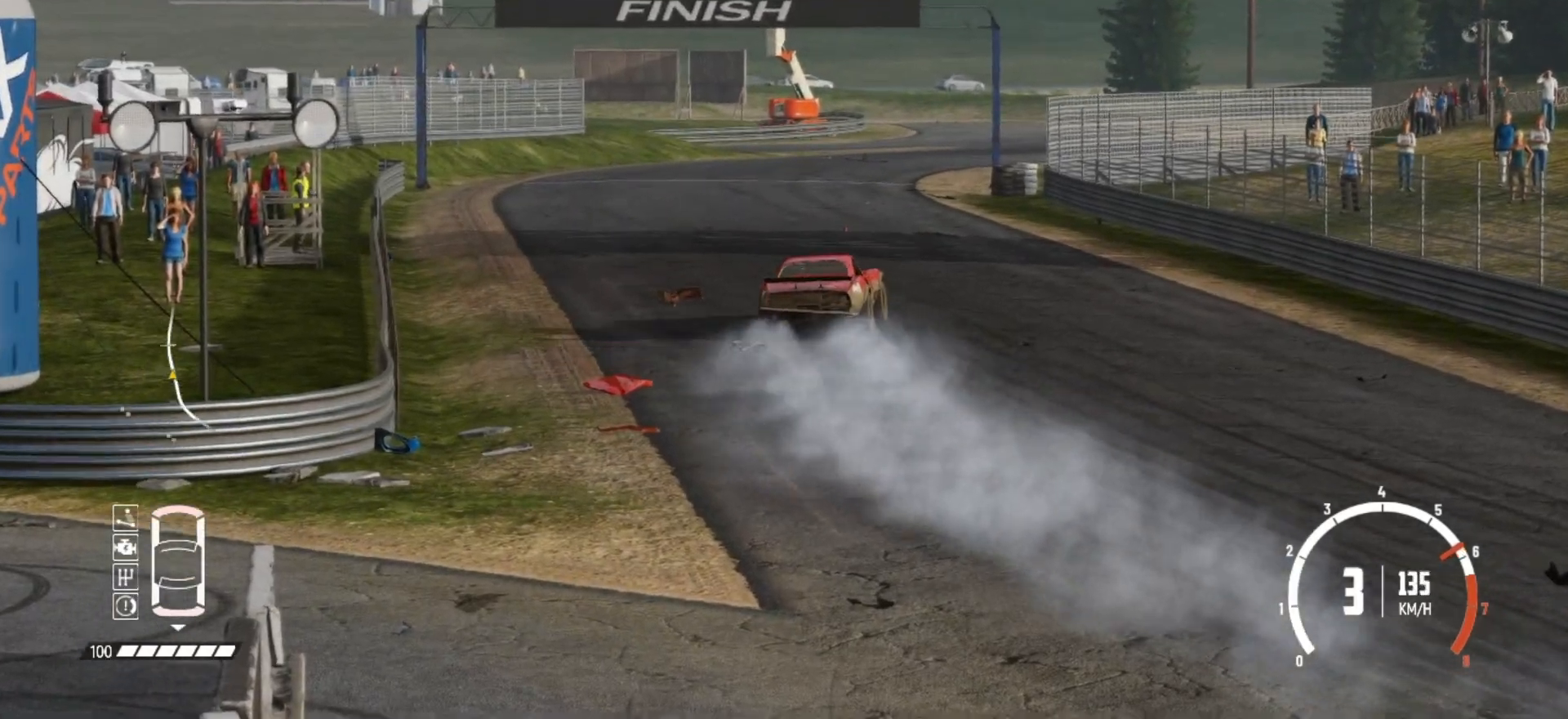
{"buttons": ["R2"], "left_stick": "center", "events": [[33, "left_stick", "center"], [83, "left_stick", "right"], [417, "left_stick", "center"]]}
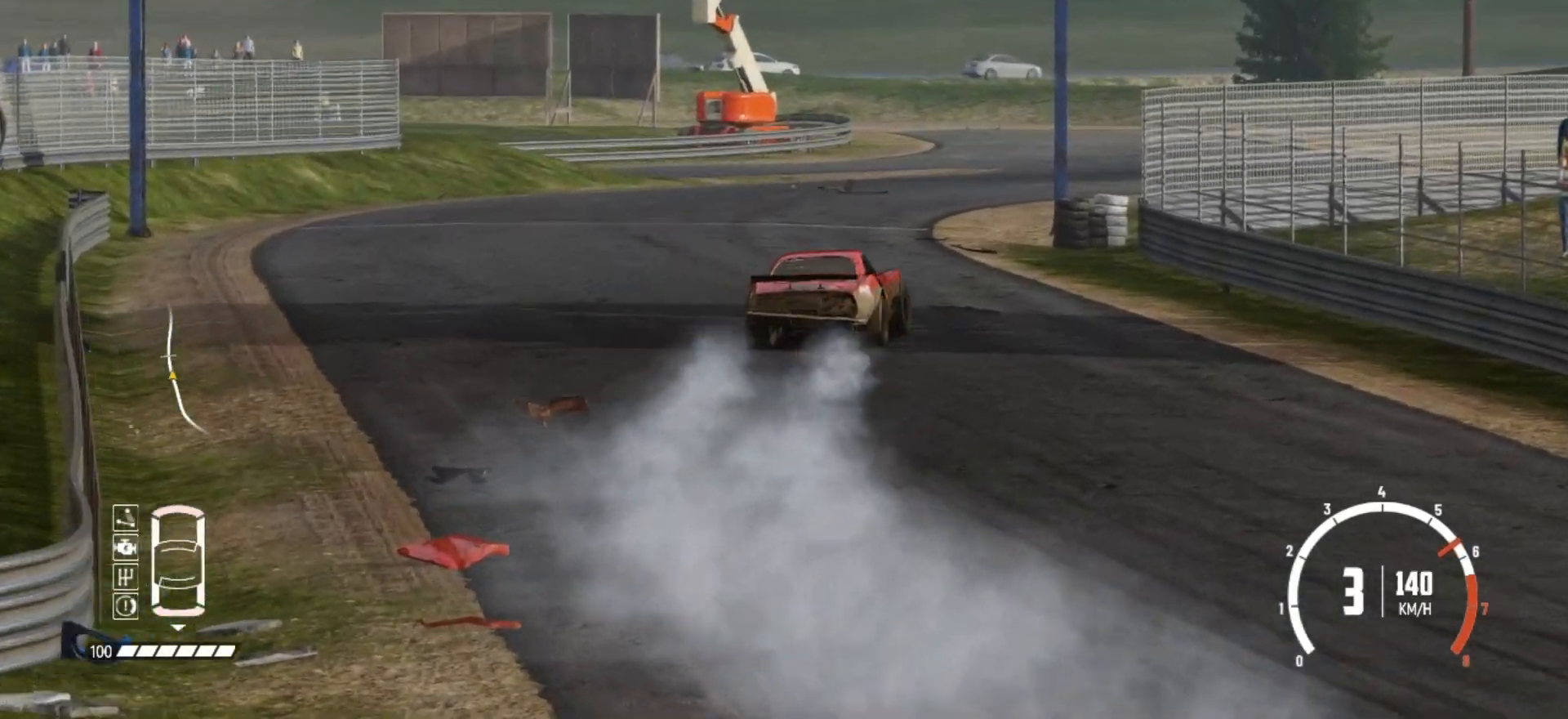
{"buttons": ["R2"], "left_stick": "center", "events": [[133, "left_stick", "left"], [417, "left_stick", "center"]]}
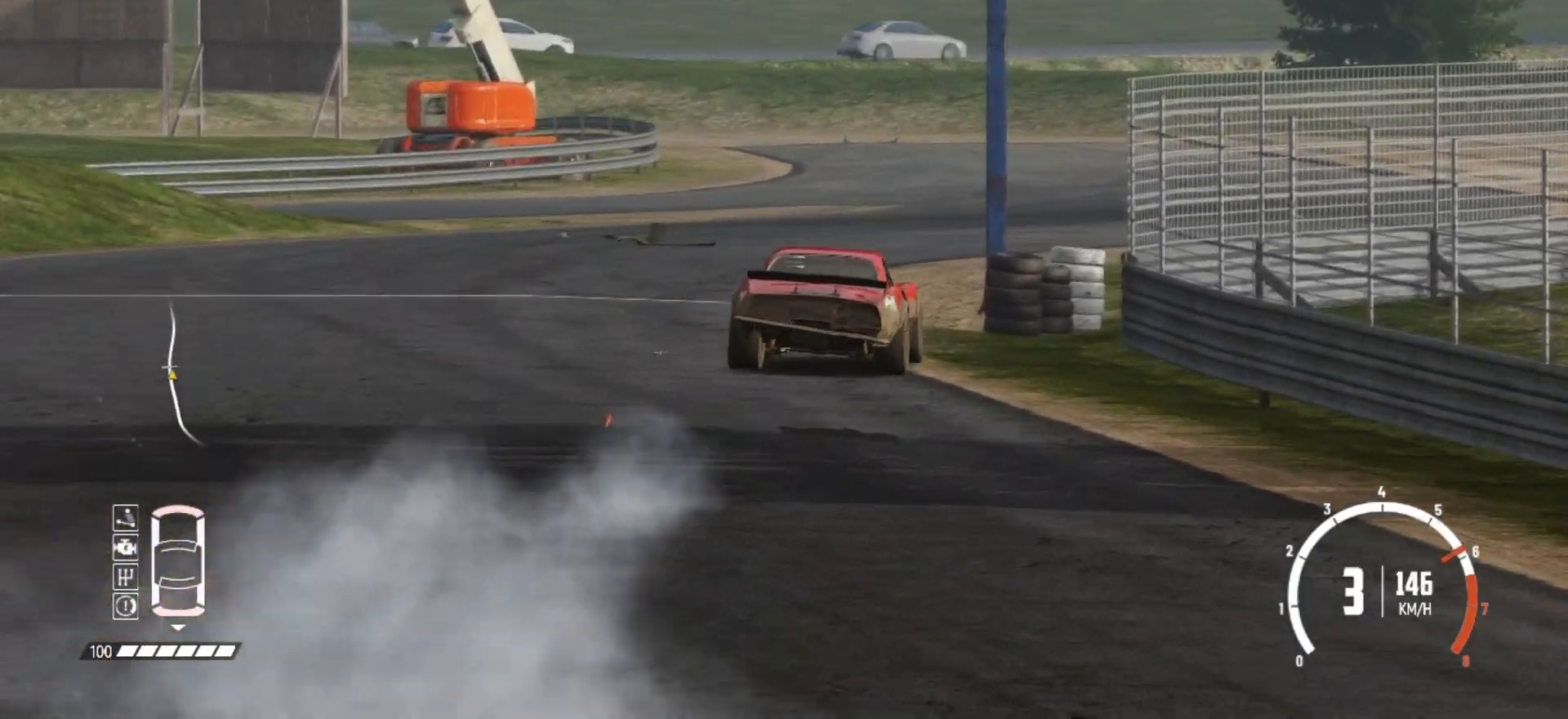
{"buttons": ["R2"], "left_stick": "center", "events": []}
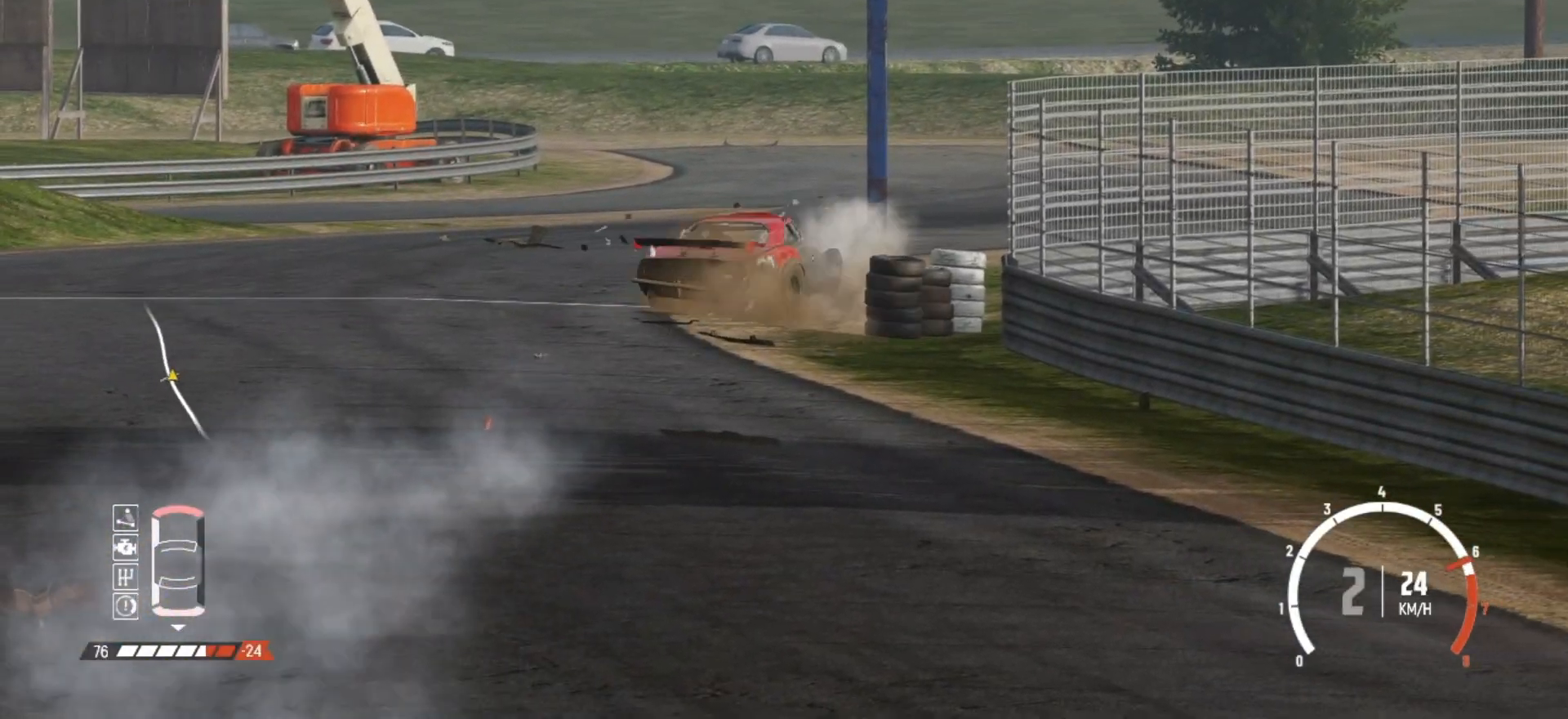
{"buttons": ["R2"], "left_stick": "center", "events": []}
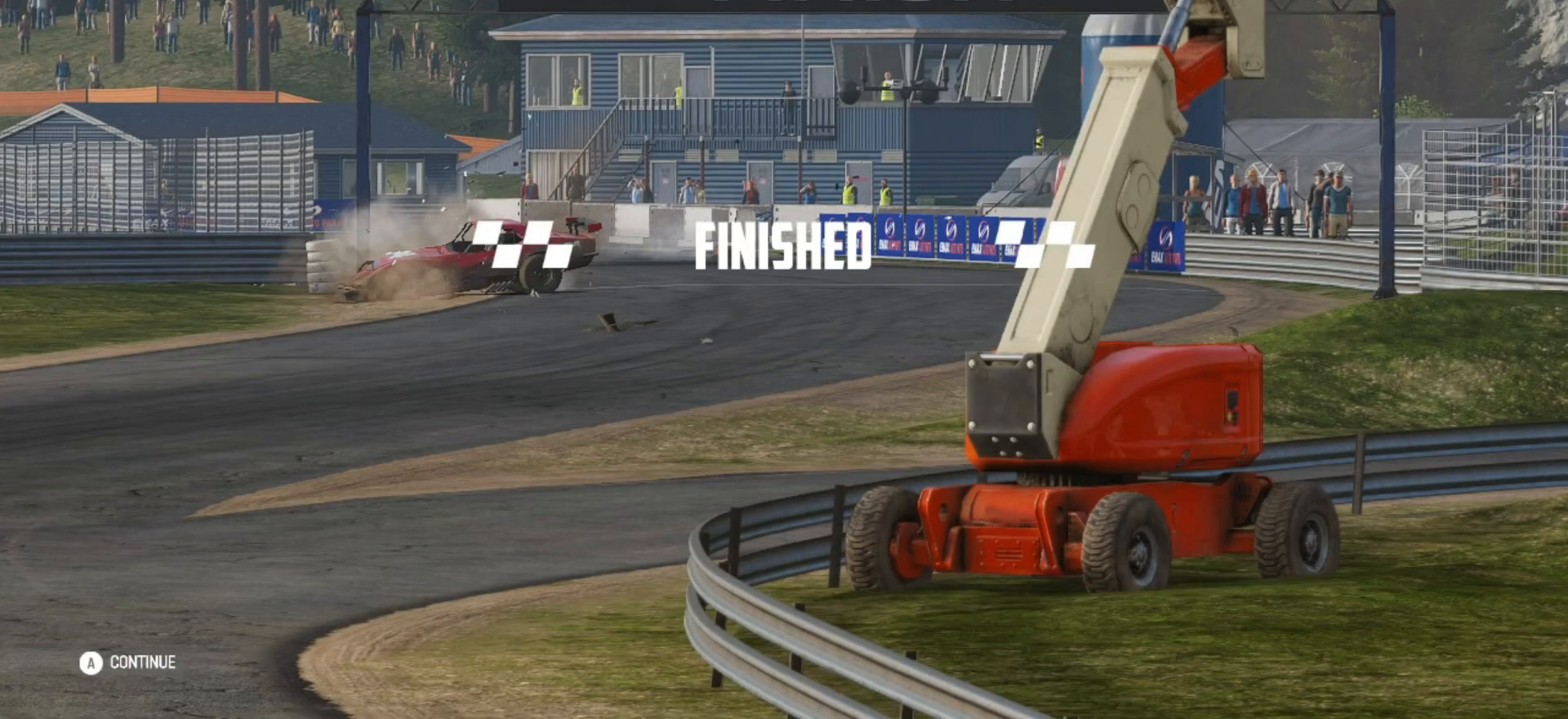
{"buttons": [], "left_stick": "center", "events": [[33, "R2", "up"]]}
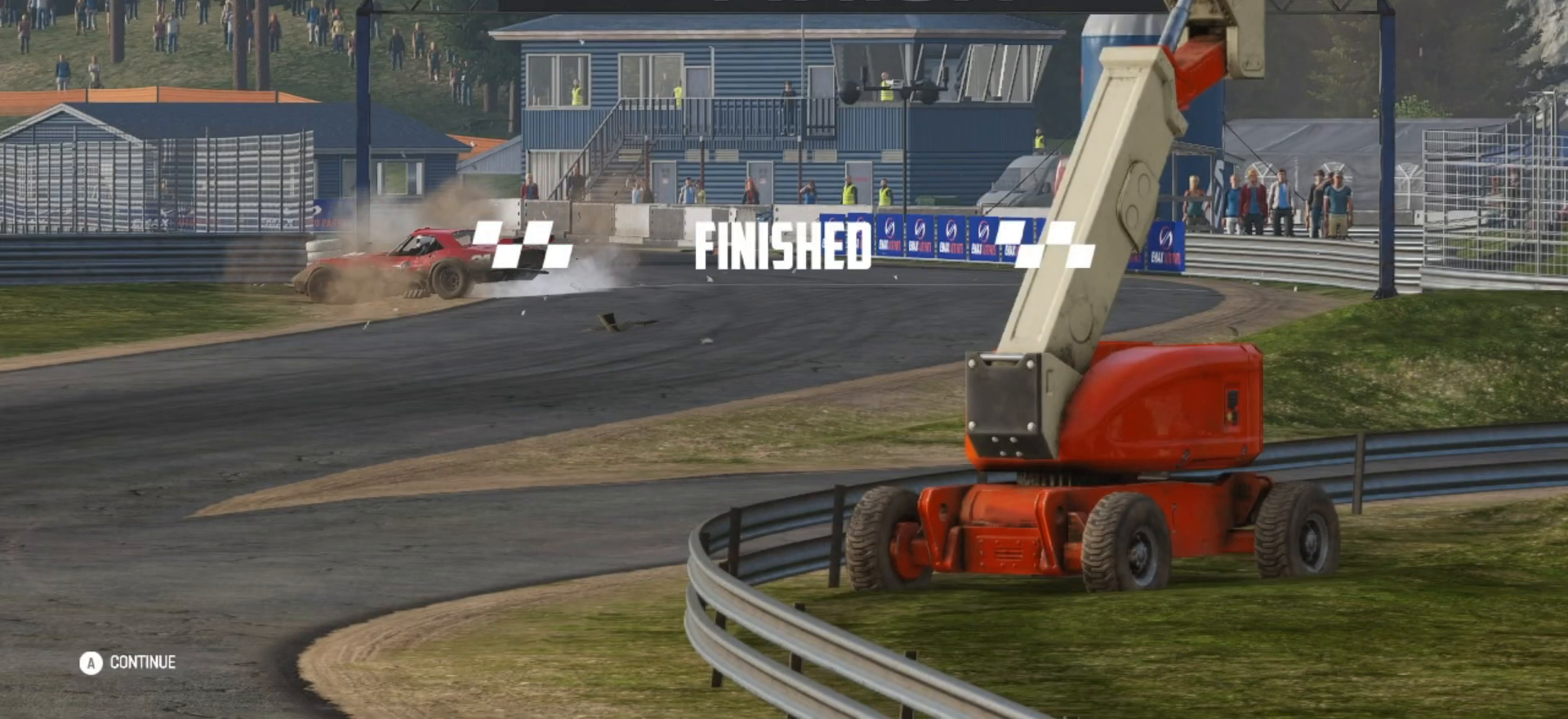
{"buttons": [], "left_stick": "center", "events": []}
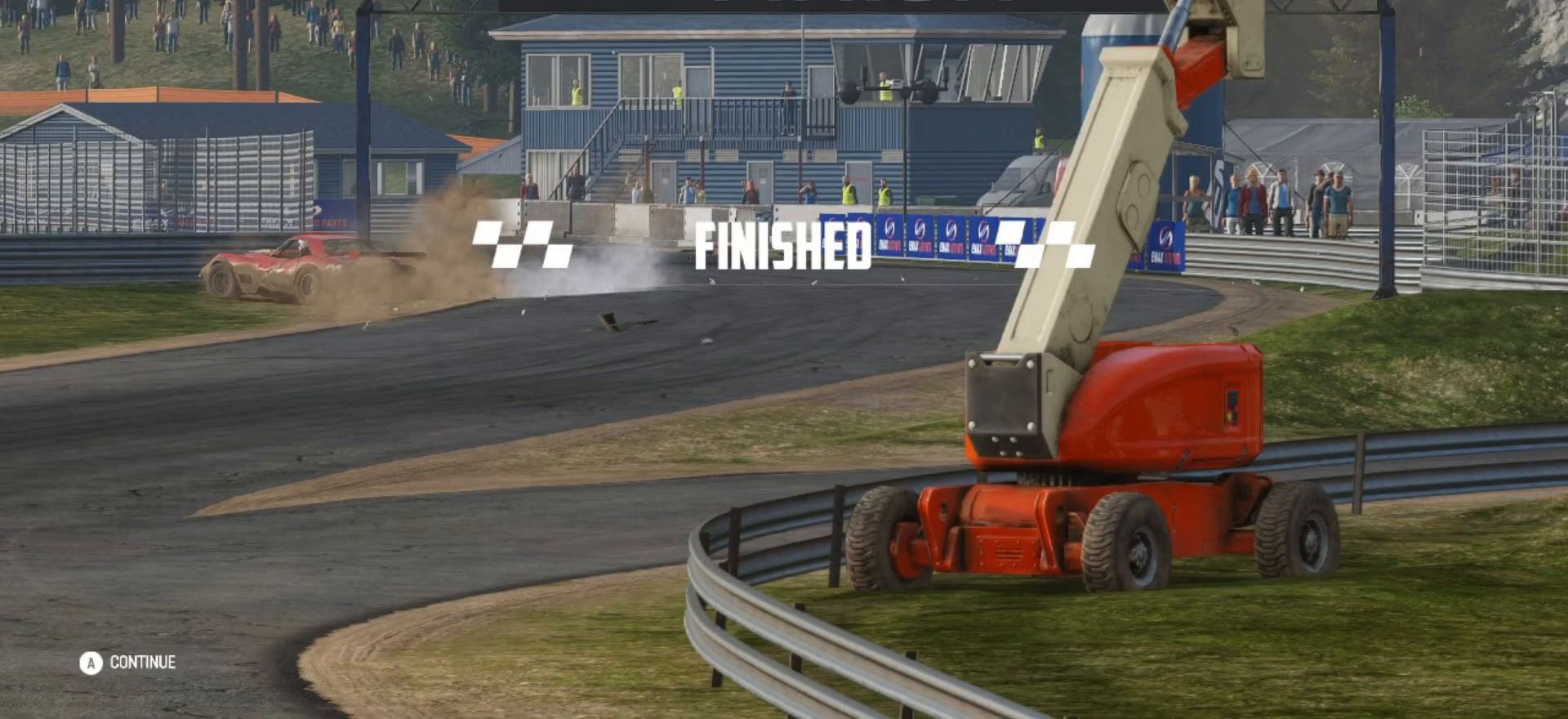
{"buttons": [], "left_stick": "center", "events": []}
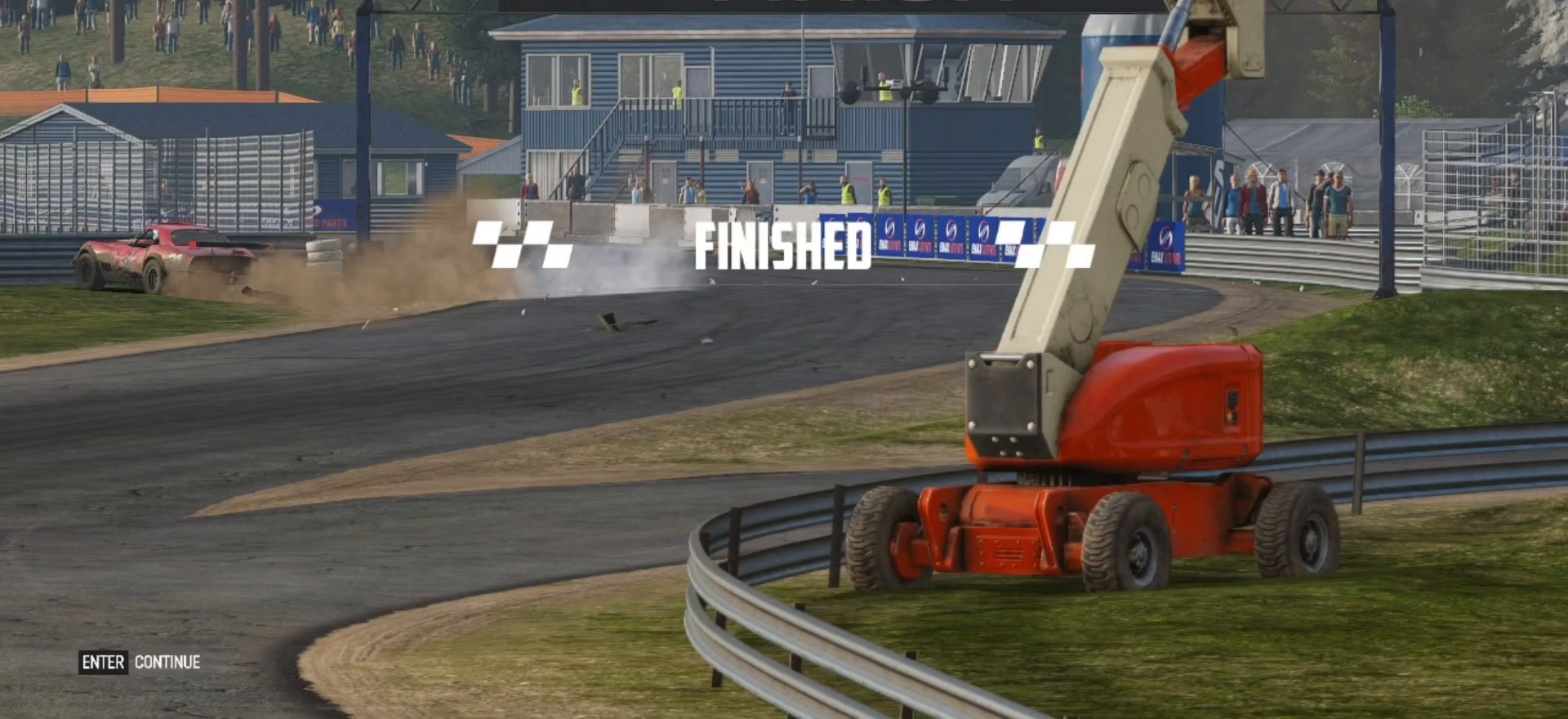
{"buttons": [], "left_stick": "center", "events": []}
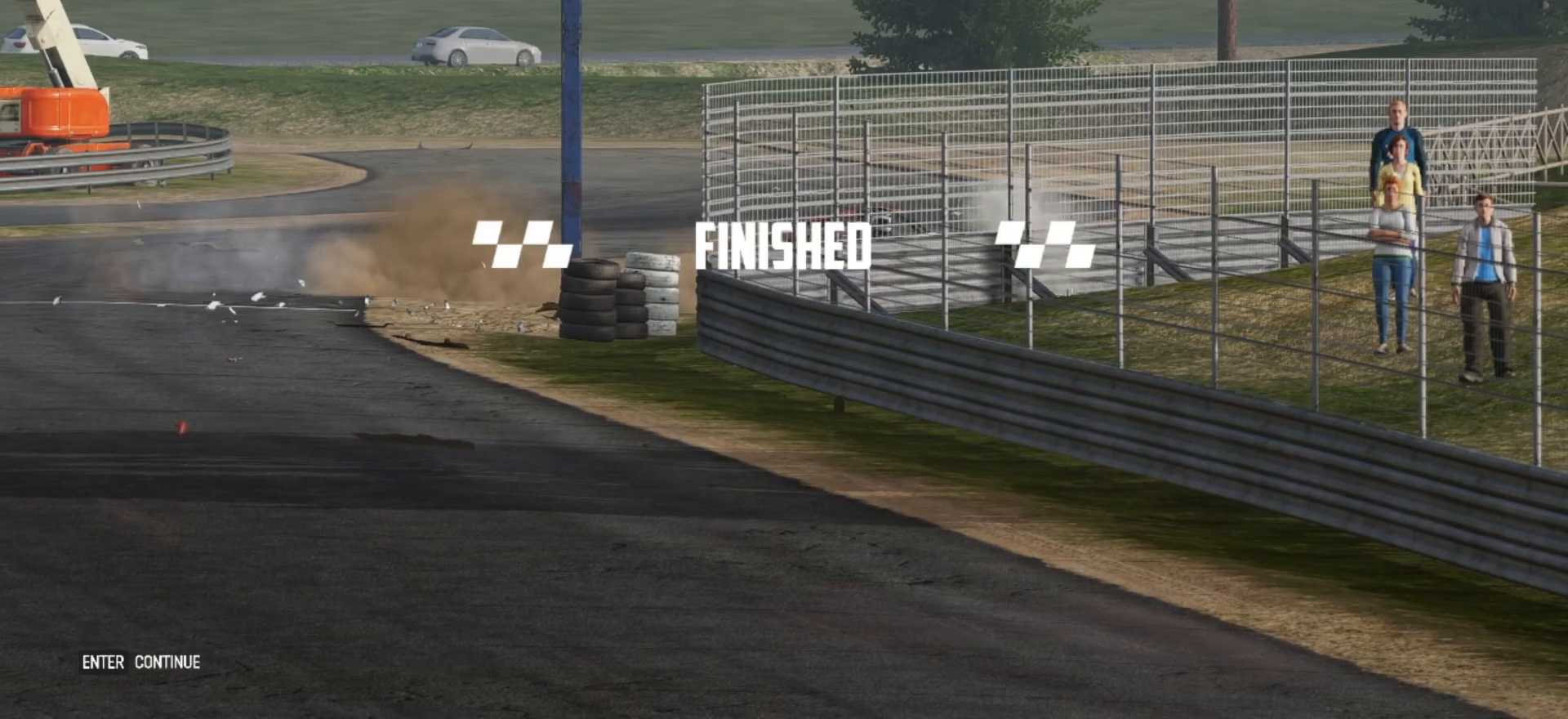
{"buttons": [], "left_stick": "center", "events": []}
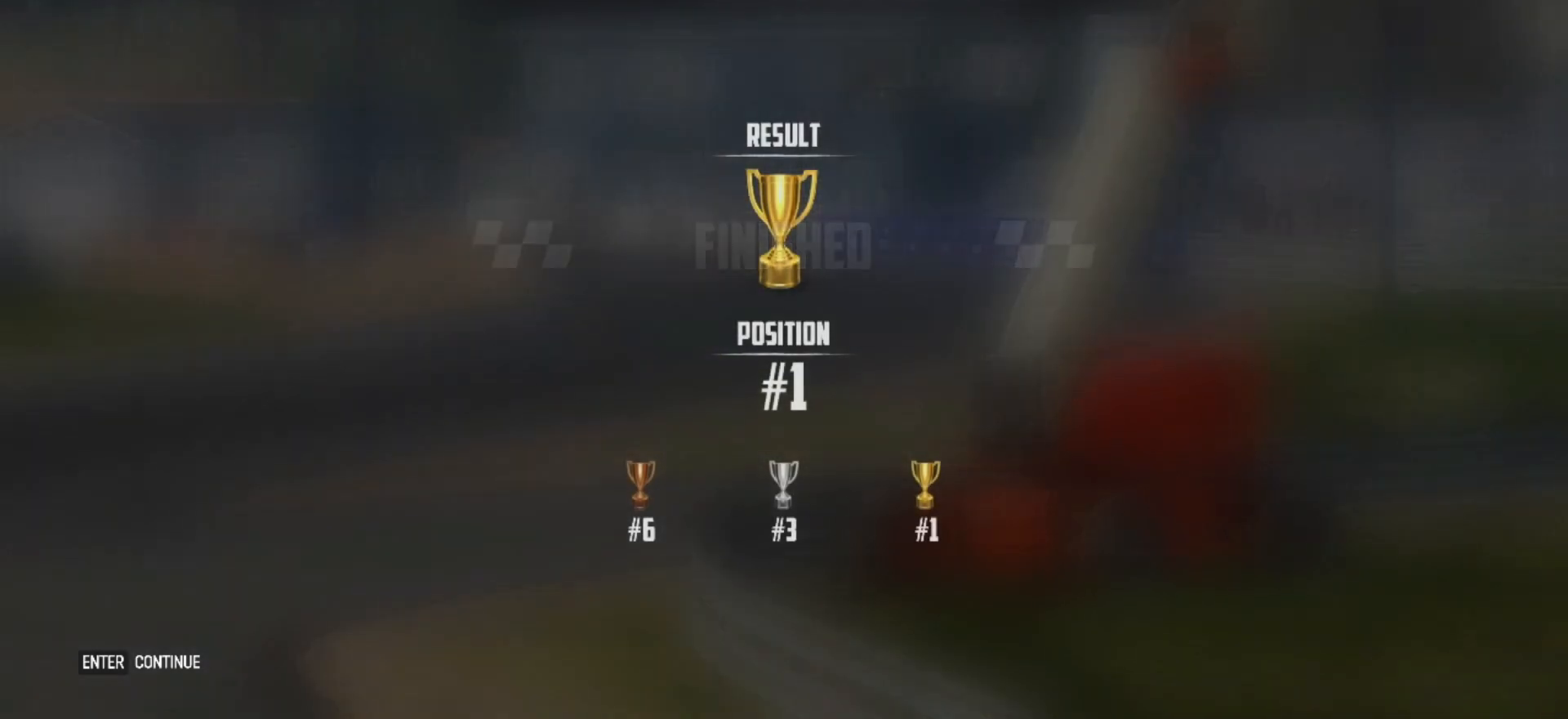
{"buttons": [], "left_stick": "center", "events": []}
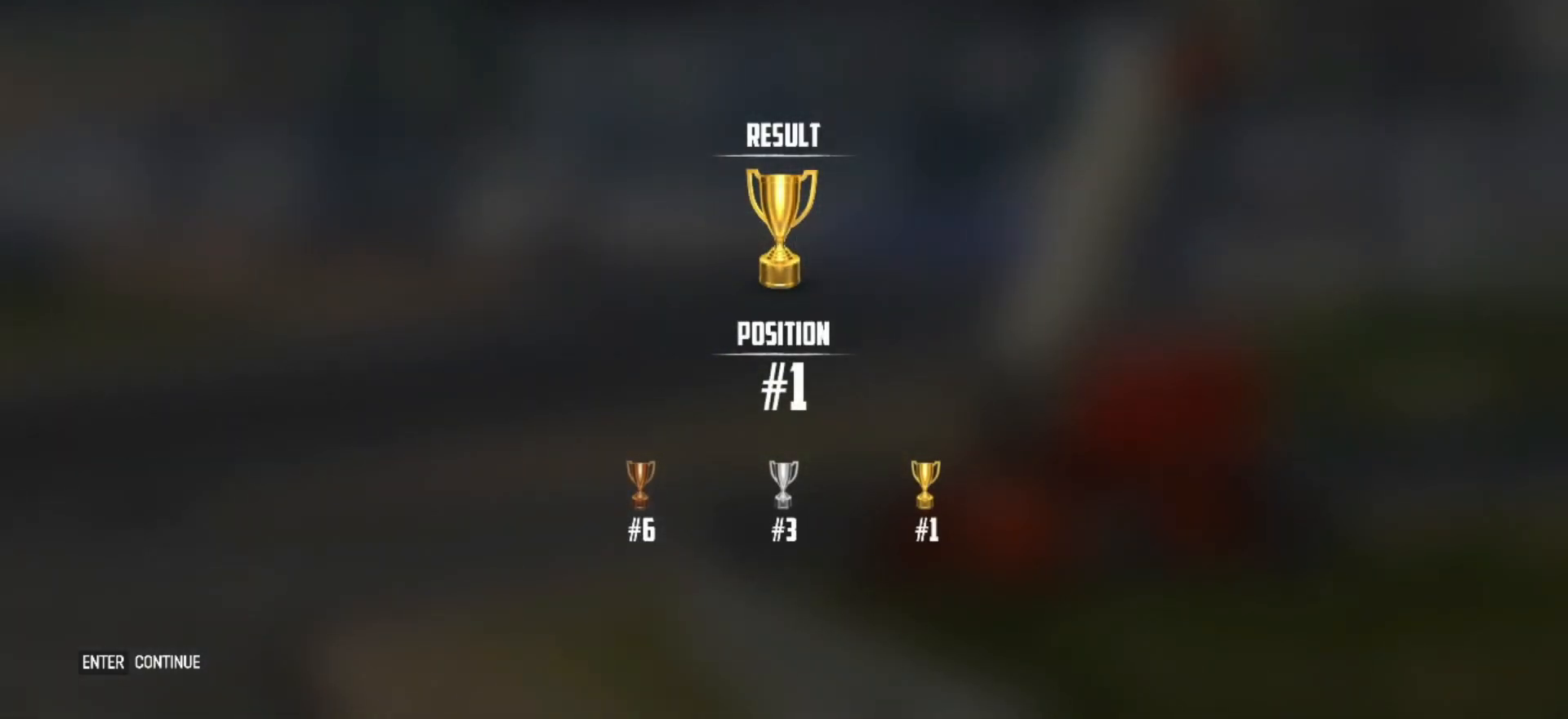
{"buttons": [], "left_stick": "center", "events": []}
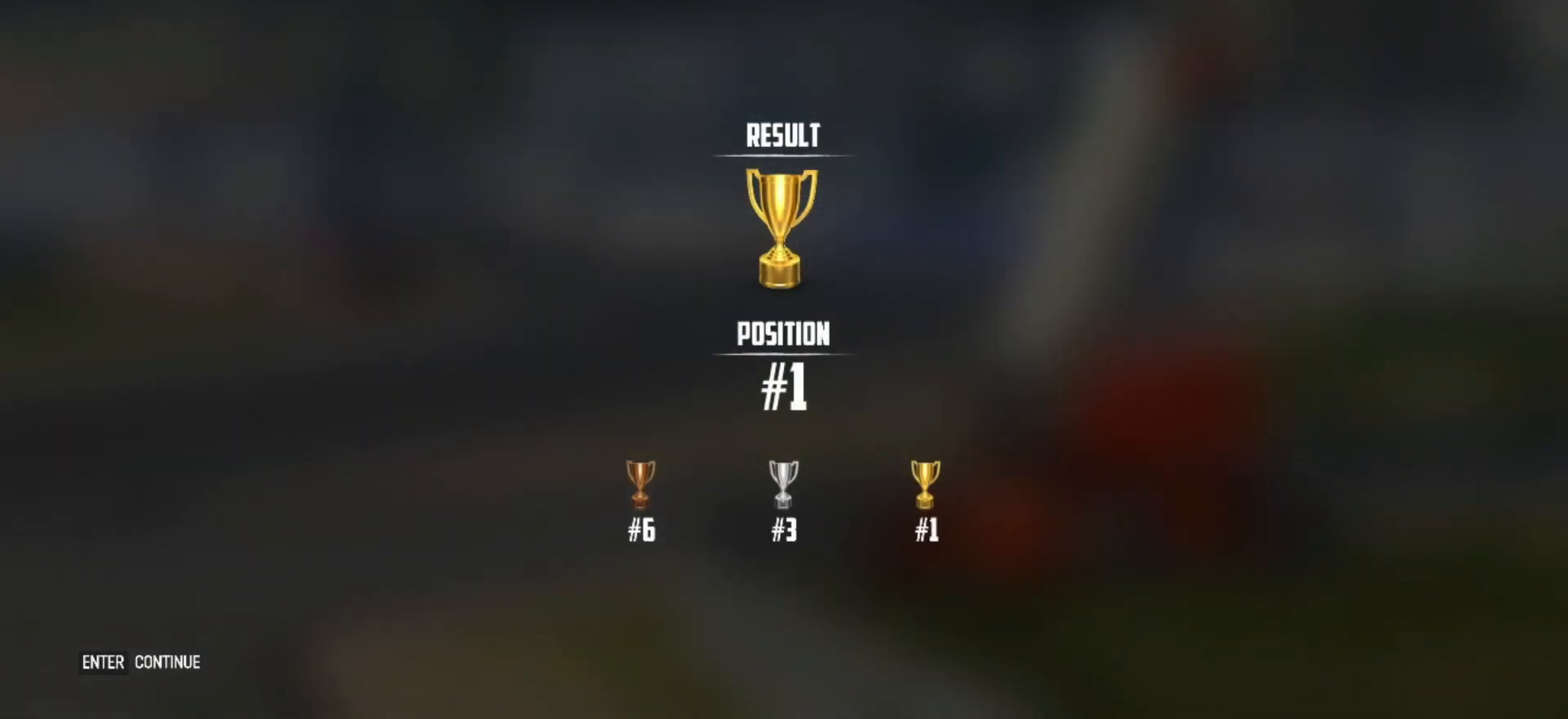
{"buttons": [], "left_stick": "center", "events": []}
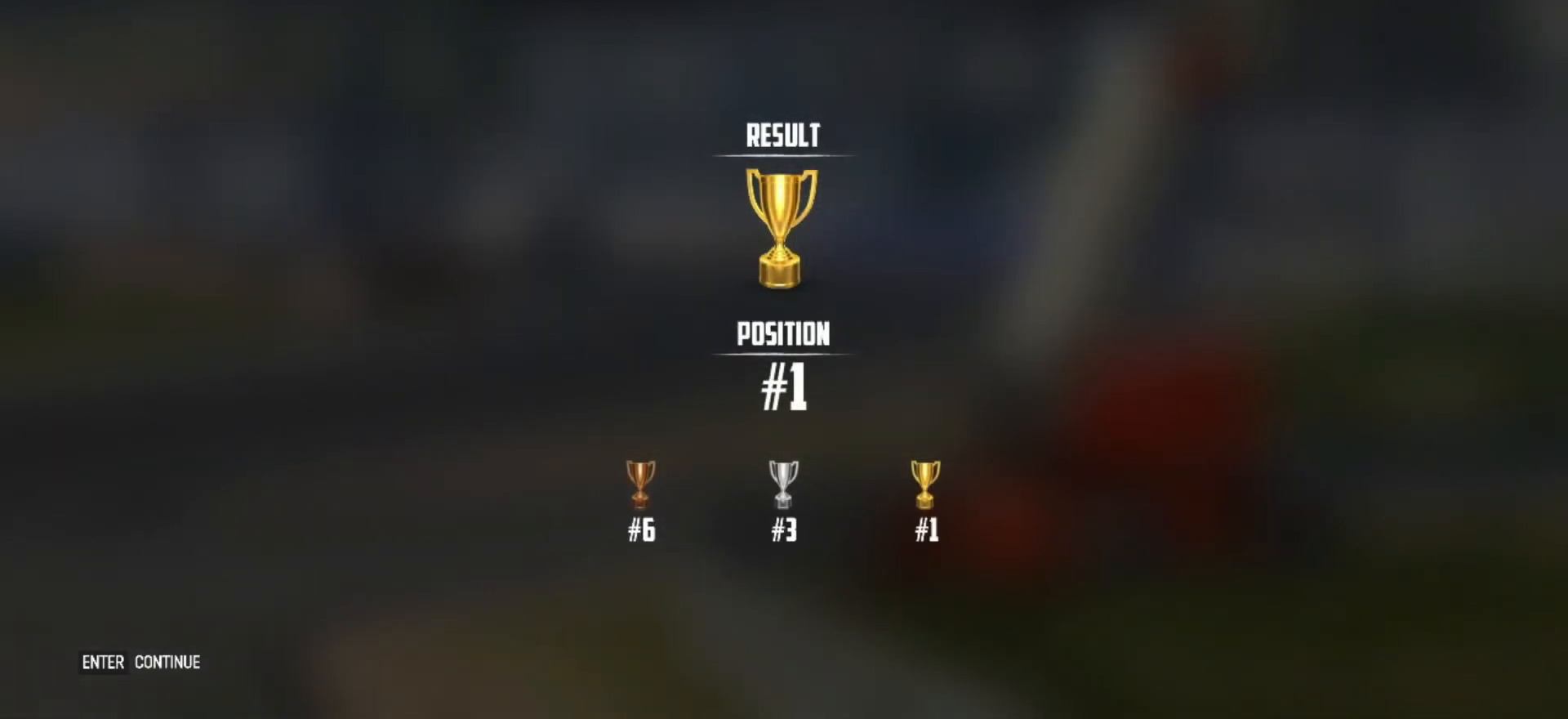
{"buttons": [], "left_stick": "center", "events": []}